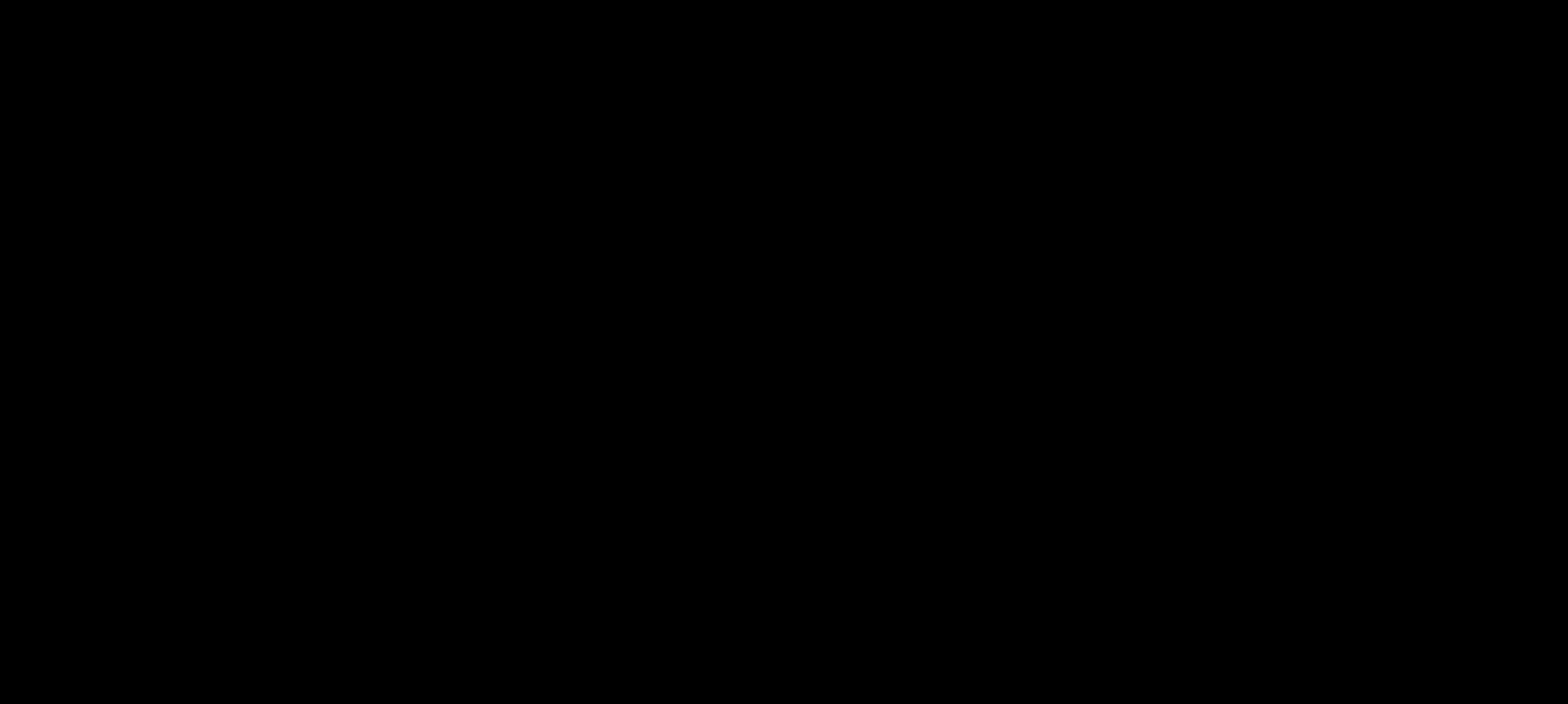
Gameplay with keyboard and mouse; each line is a JSON object with the keys and mouse buttons held at the frame after it. "events" lists presses ("down") and releases ("up") of "a", "ctrl", "d", "e", "q", "s", "shift", "space", "w", "mouse_left", "mouse_wheel", "mouse_right", "mouse_mb4" and "mouse_mb5" between this image and that frame as [ms after this image, input, new state], when the widget could be followed in between. "mouse_left", "mouse_wheel", "mouse_right", "mouse_mb4", "mouse_mb5" = the "left", "wheel", "right", "mb4", "mb5" buttons of the "mouse" list. No other keys are recorded. "wheel" means that the mouse wheel is clicked or scrolled. Mouse movement is not recorded.
{"keys": [], "mouse": [], "events": []}
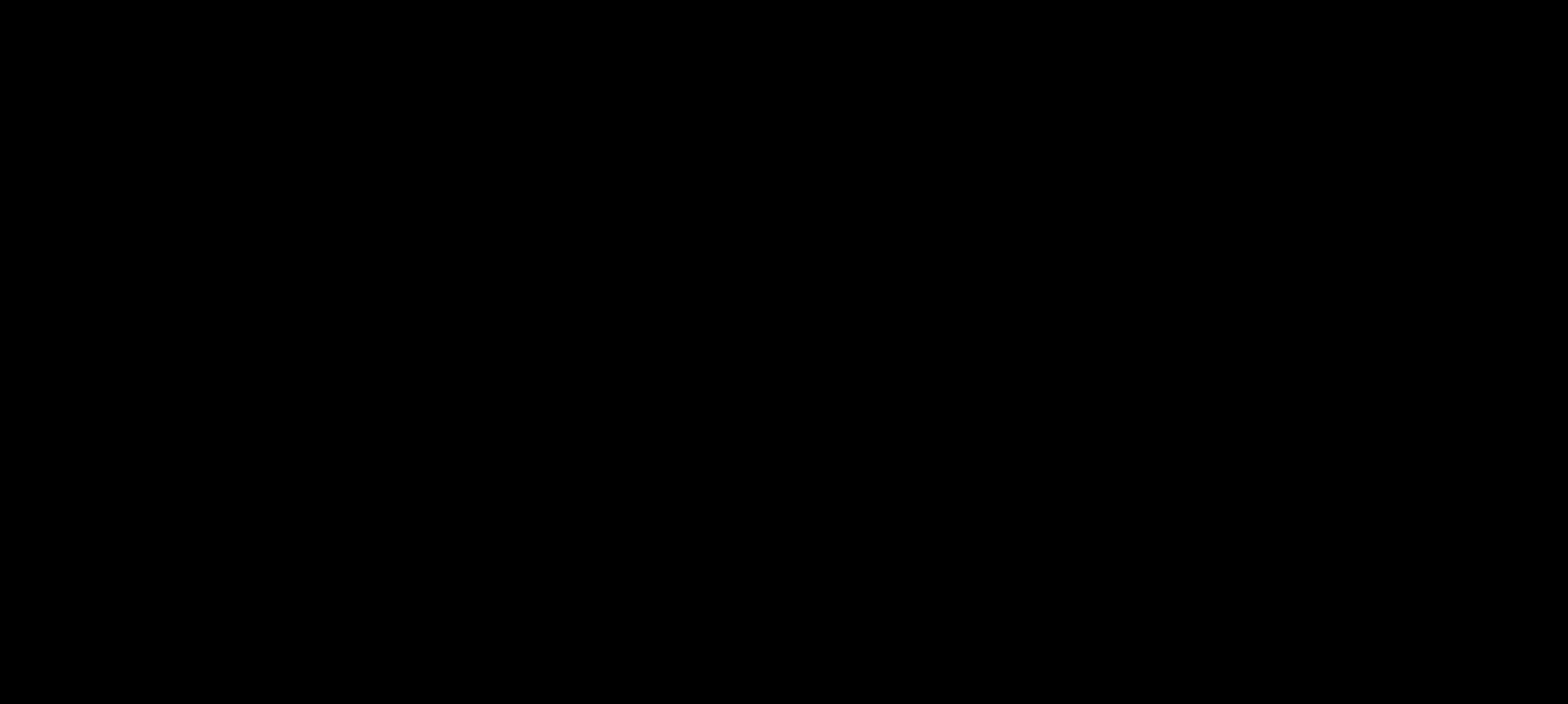
{"keys": [], "mouse": [], "events": [[167, "mouse_left", "down"], [250, "mouse_left", "up"]]}
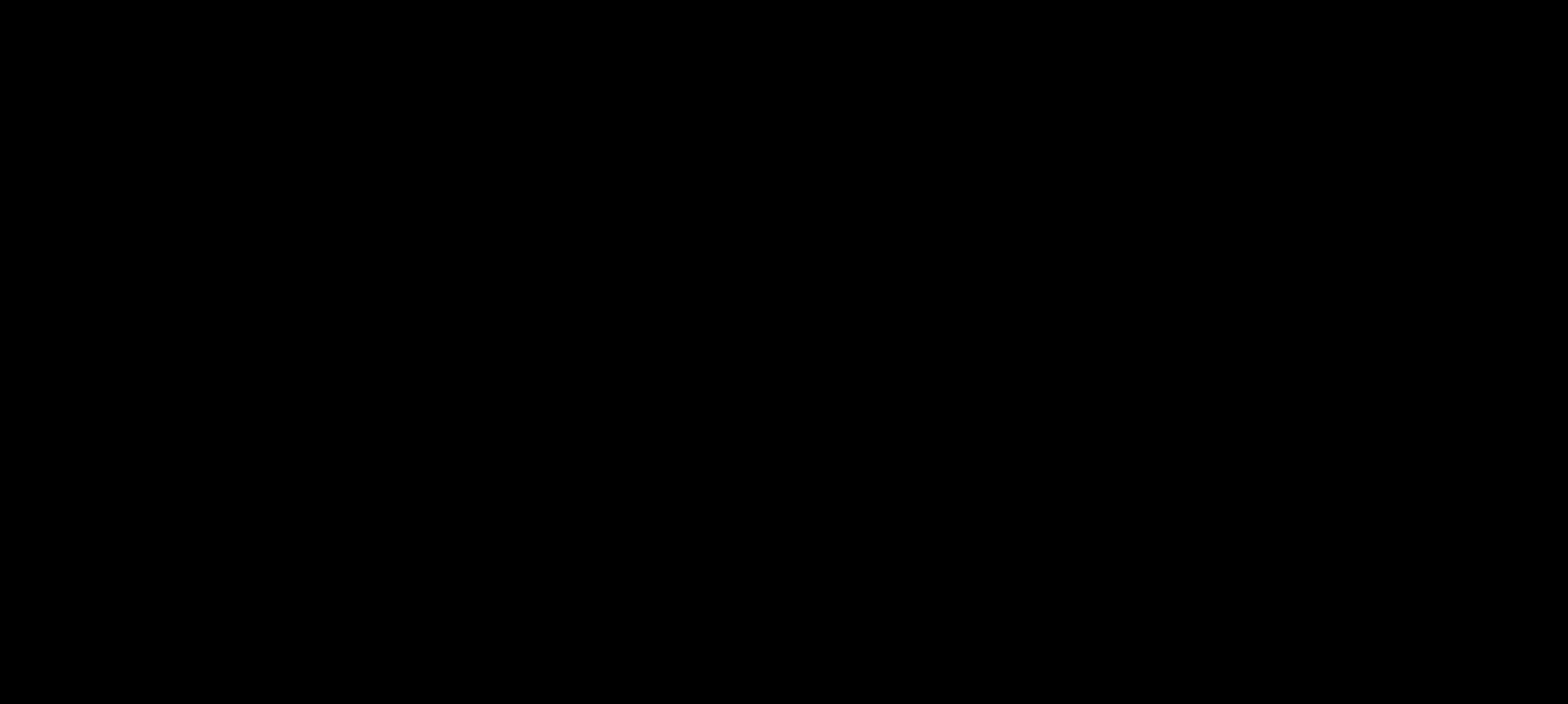
{"keys": [], "mouse": [], "events": [[183, "mouse_left", "down"], [267, "mouse_left", "up"]]}
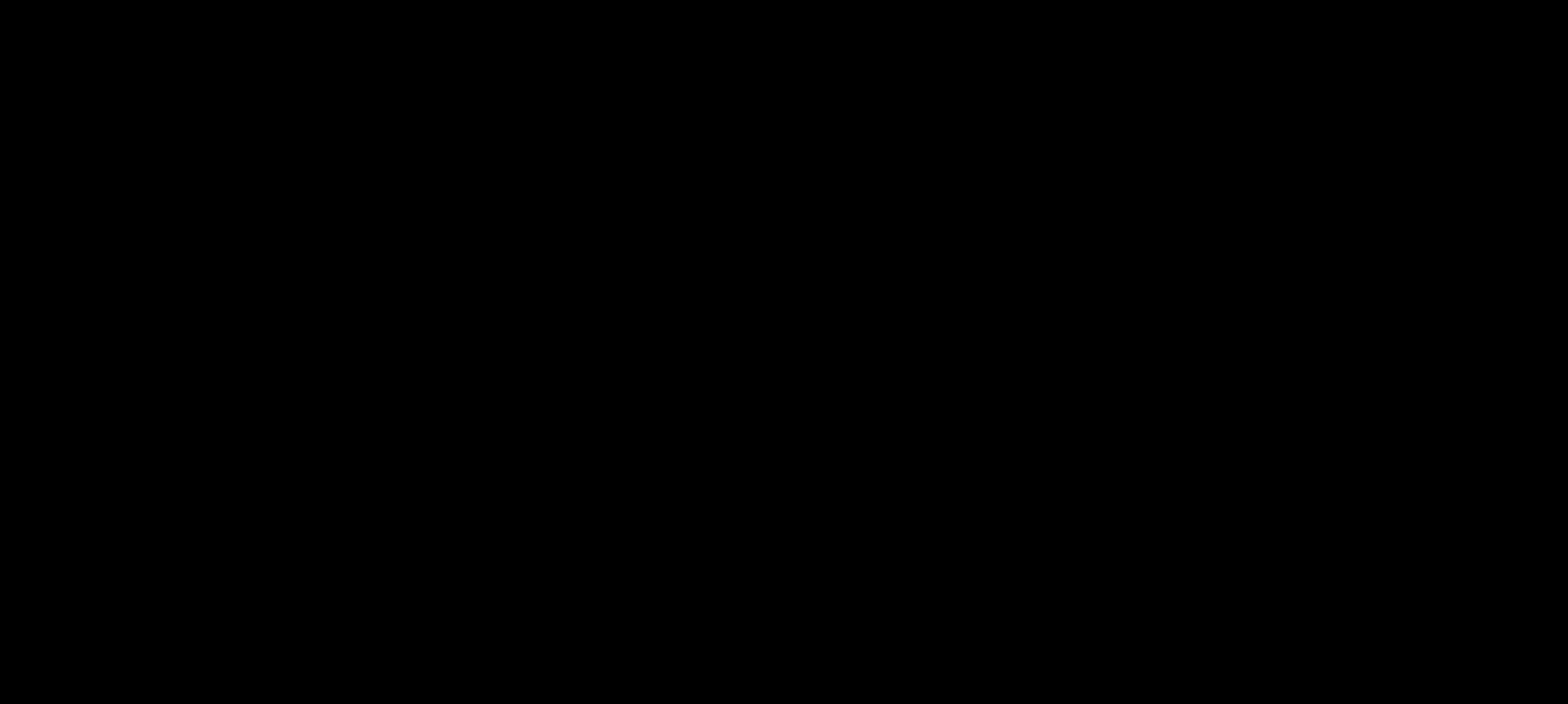
{"keys": [], "mouse": [], "events": []}
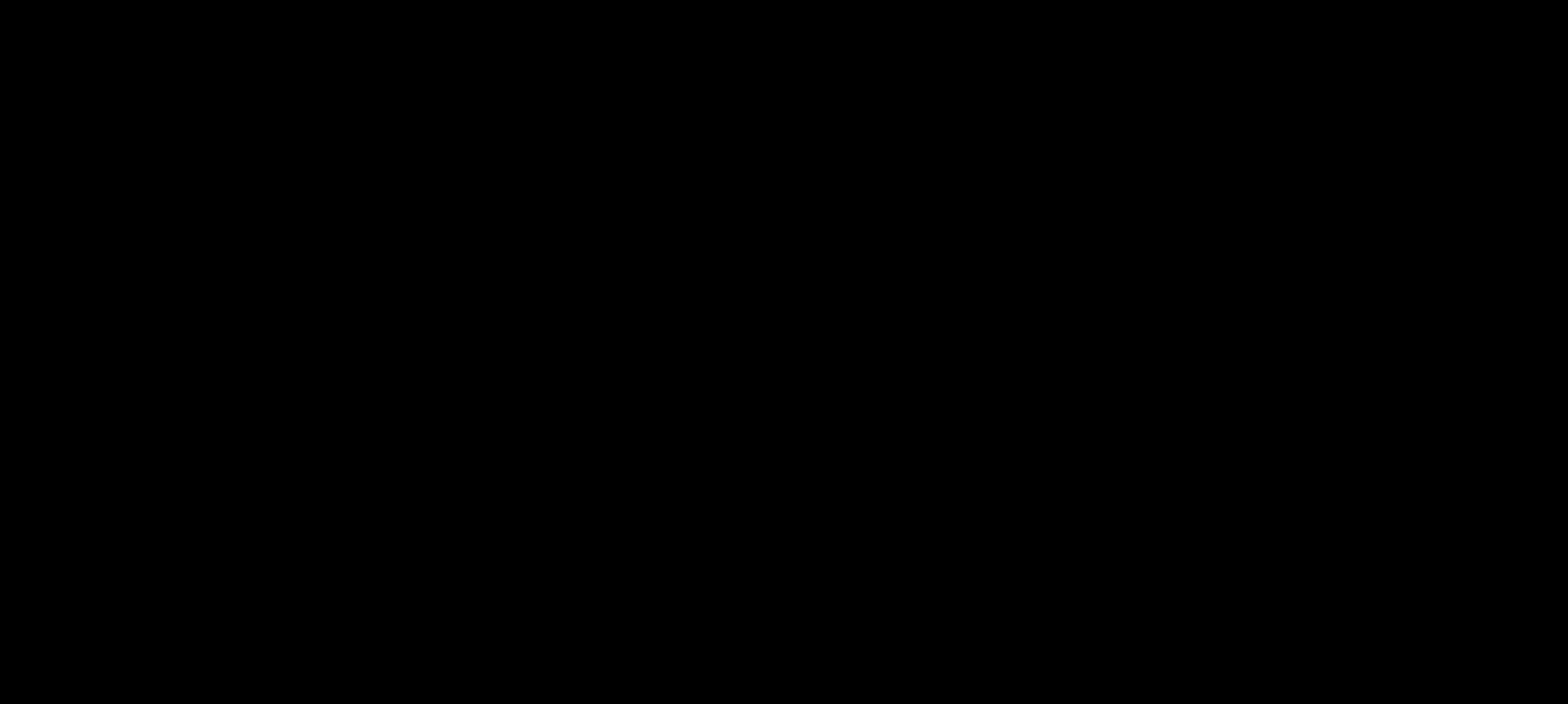
{"keys": [], "mouse": [], "events": [[233, "mouse_left", "down"], [300, "mouse_left", "up"]]}
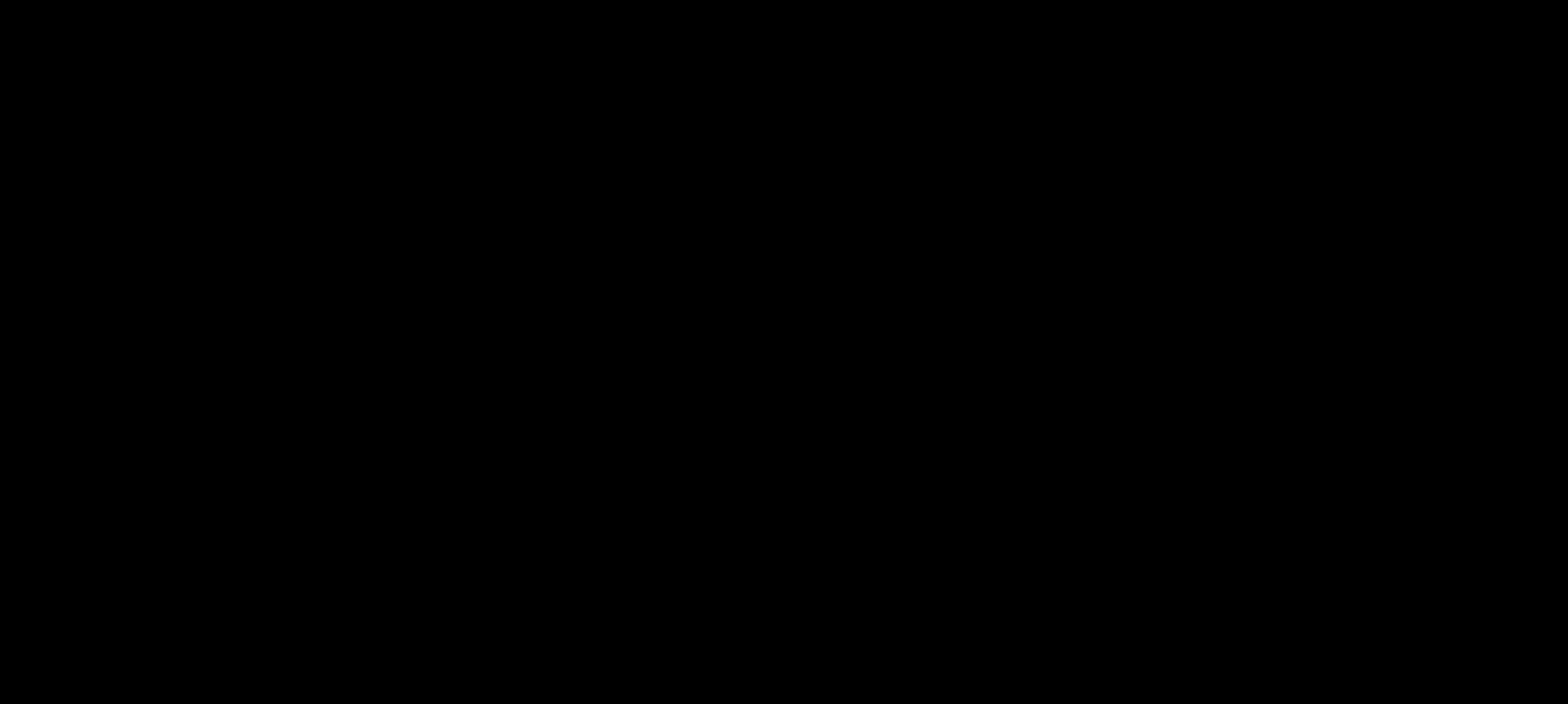
{"keys": [], "mouse": [], "events": []}
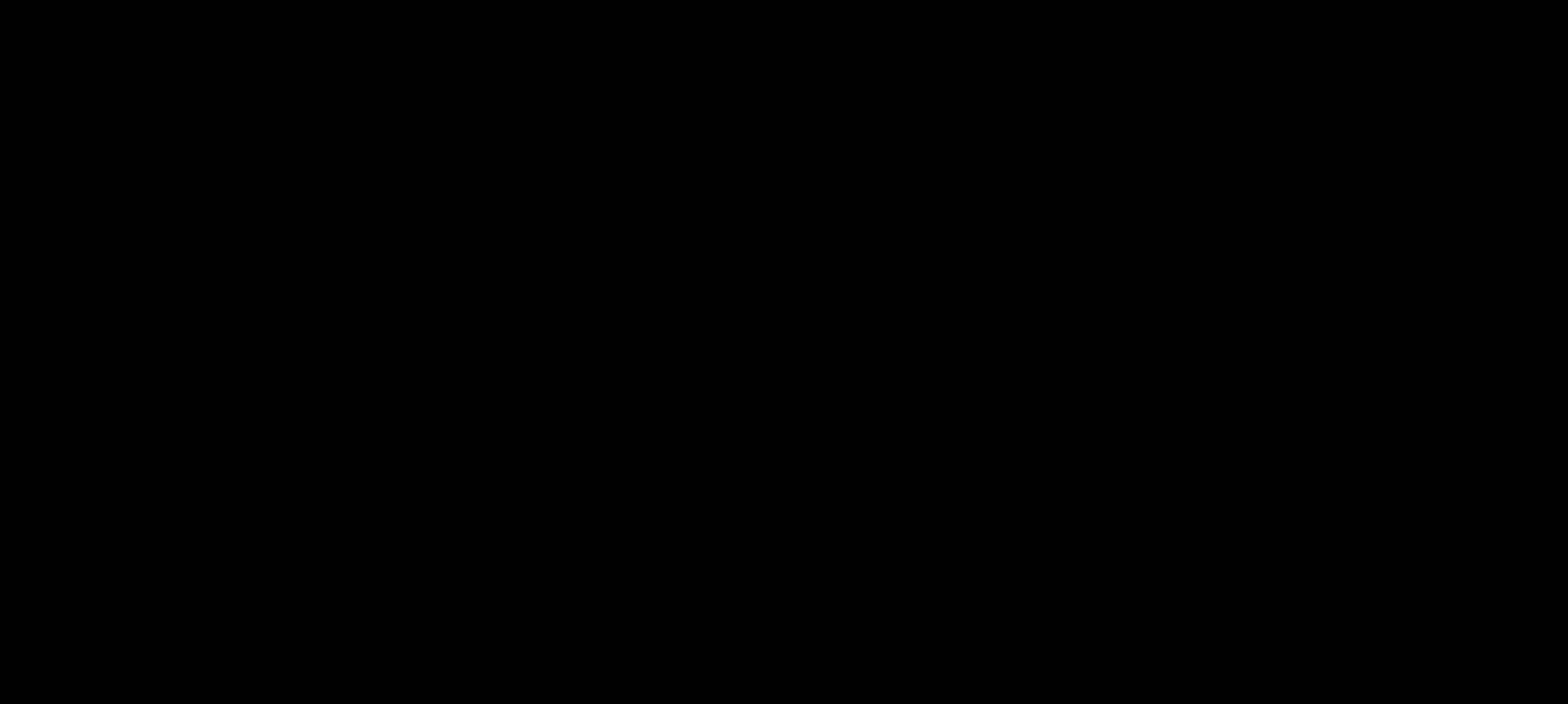
{"keys": [], "mouse": [], "events": []}
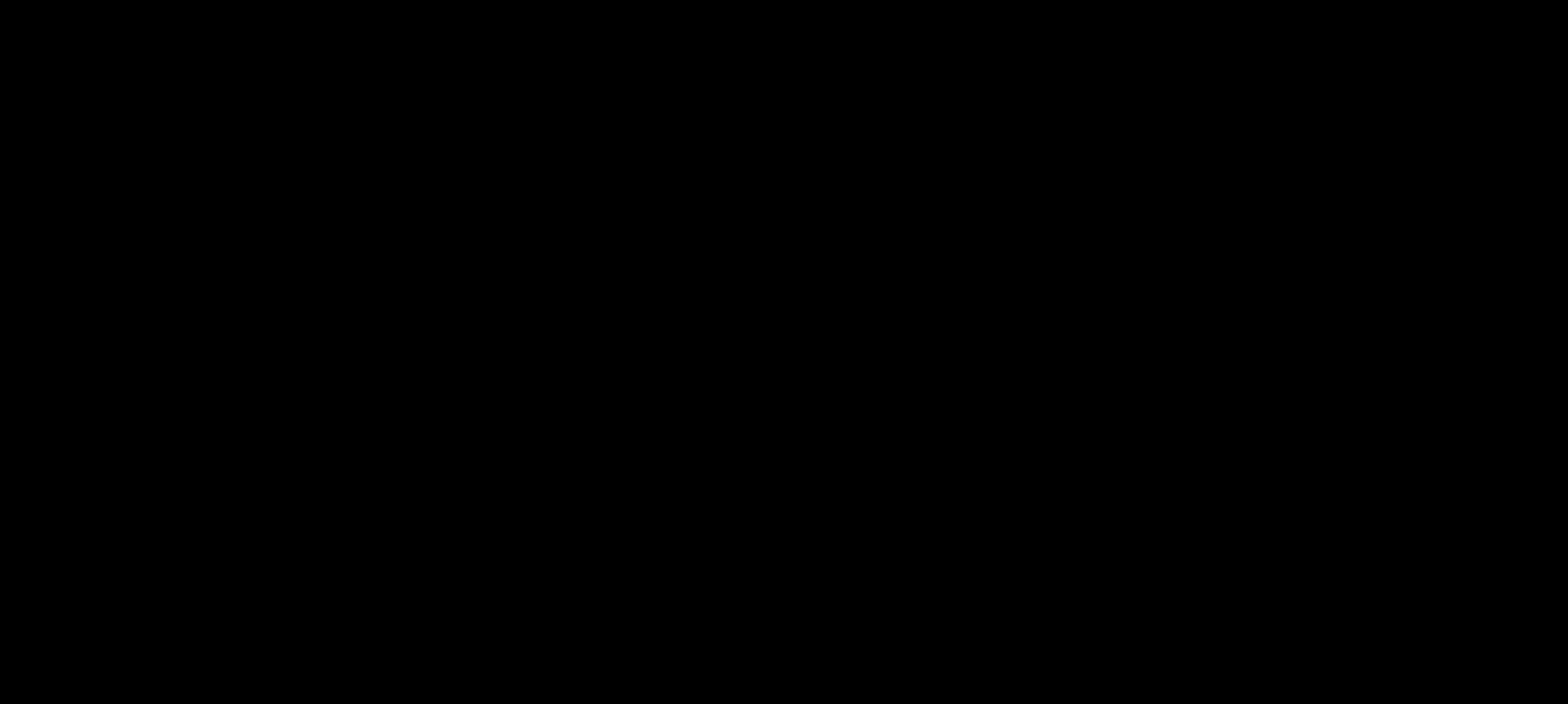
{"keys": [], "mouse": [], "events": []}
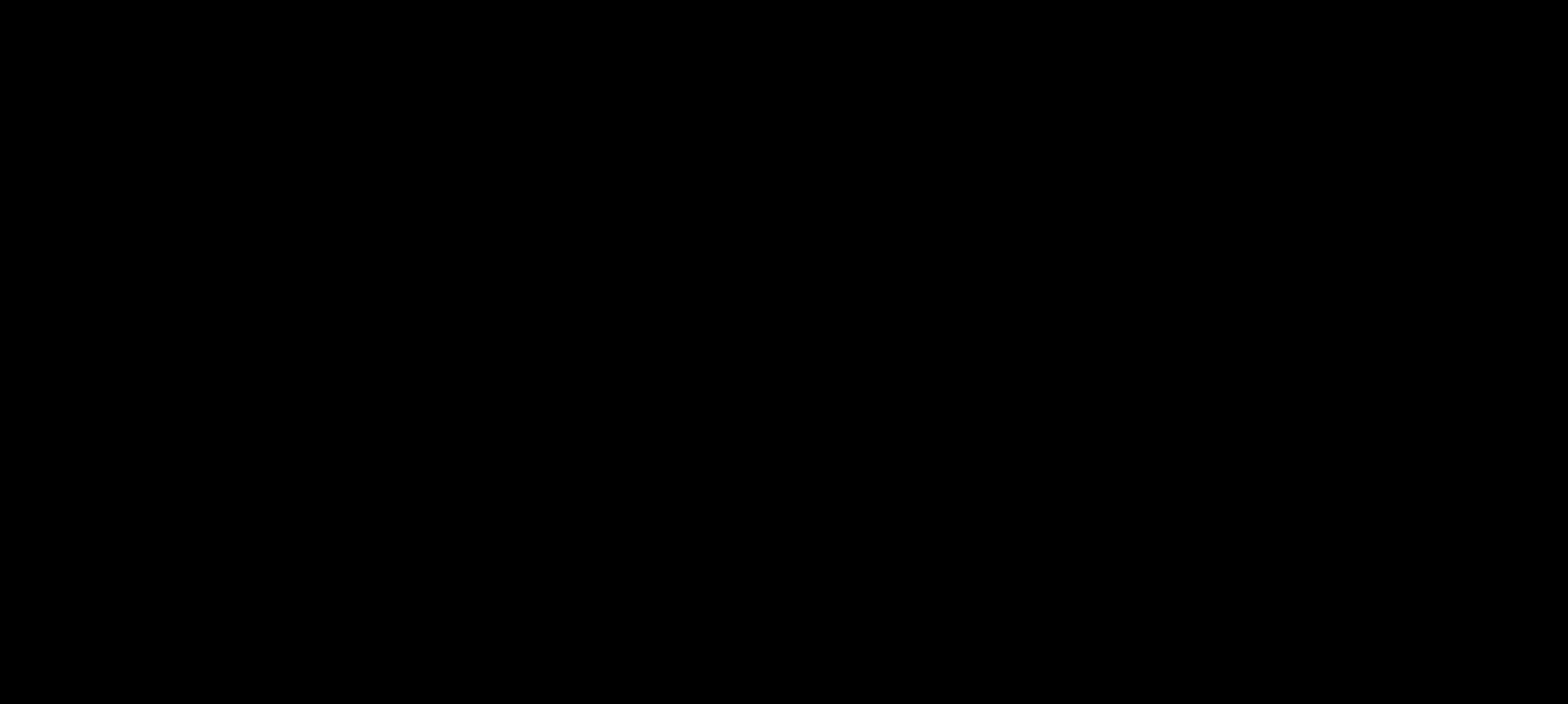
{"keys": [], "mouse": [], "events": []}
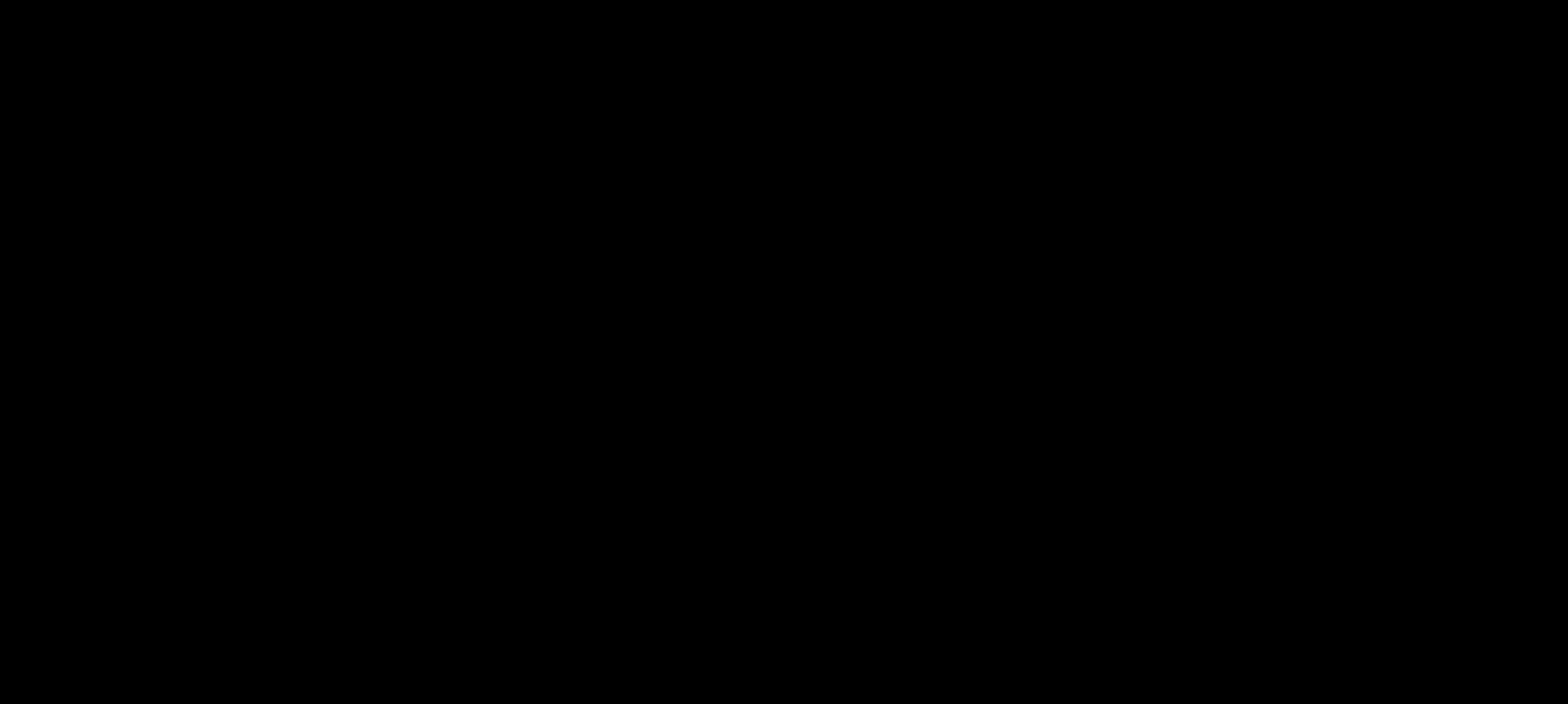
{"keys": [], "mouse": [], "events": []}
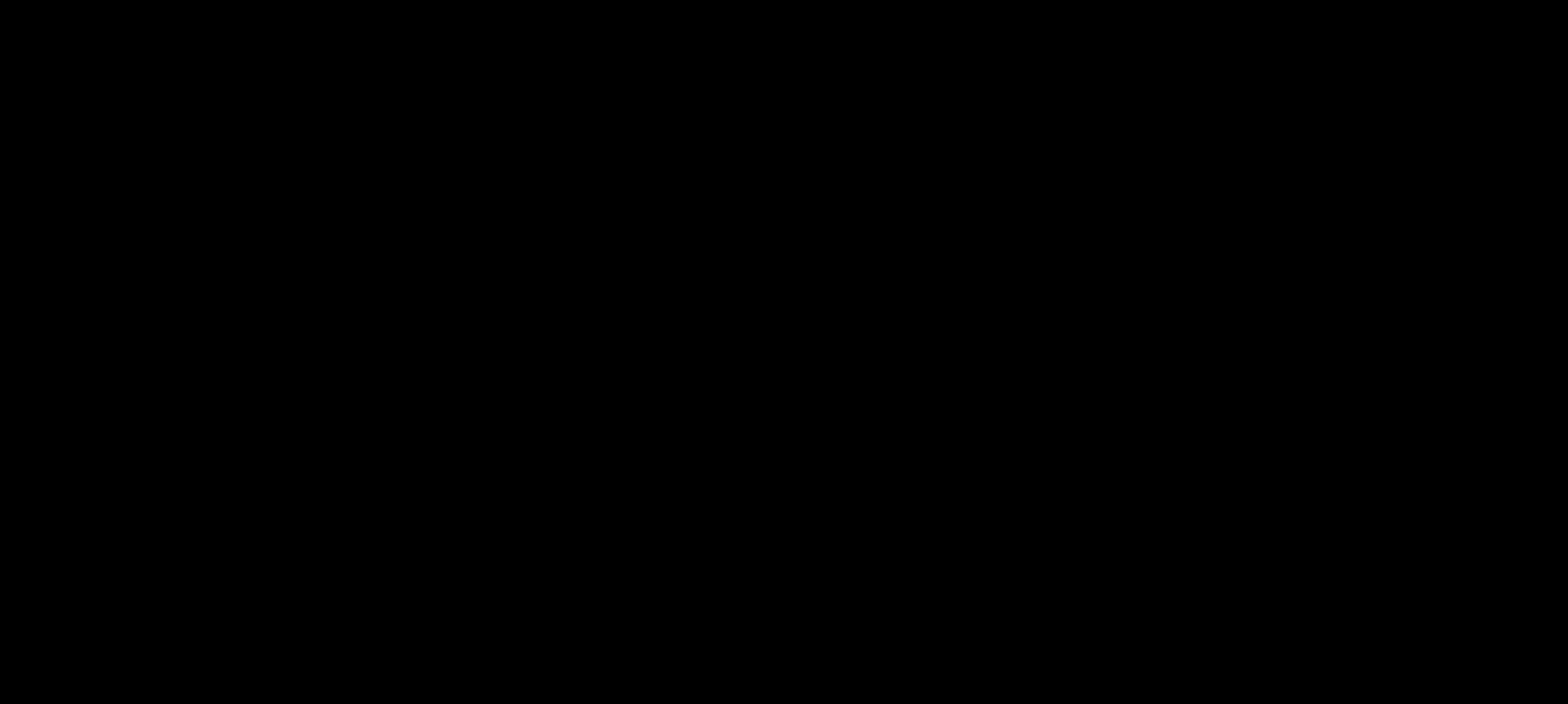
{"keys": [], "mouse": [], "events": []}
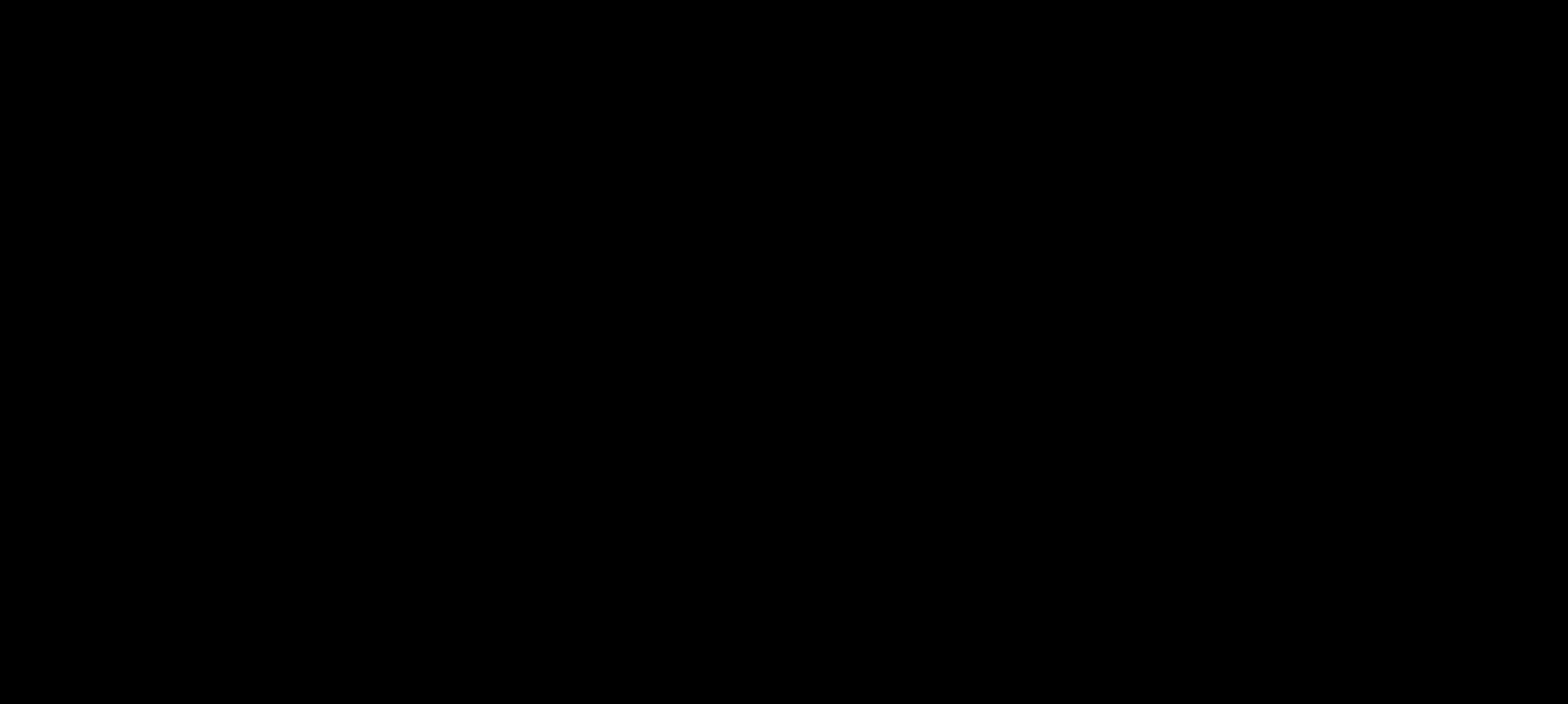
{"keys": [], "mouse": [], "events": []}
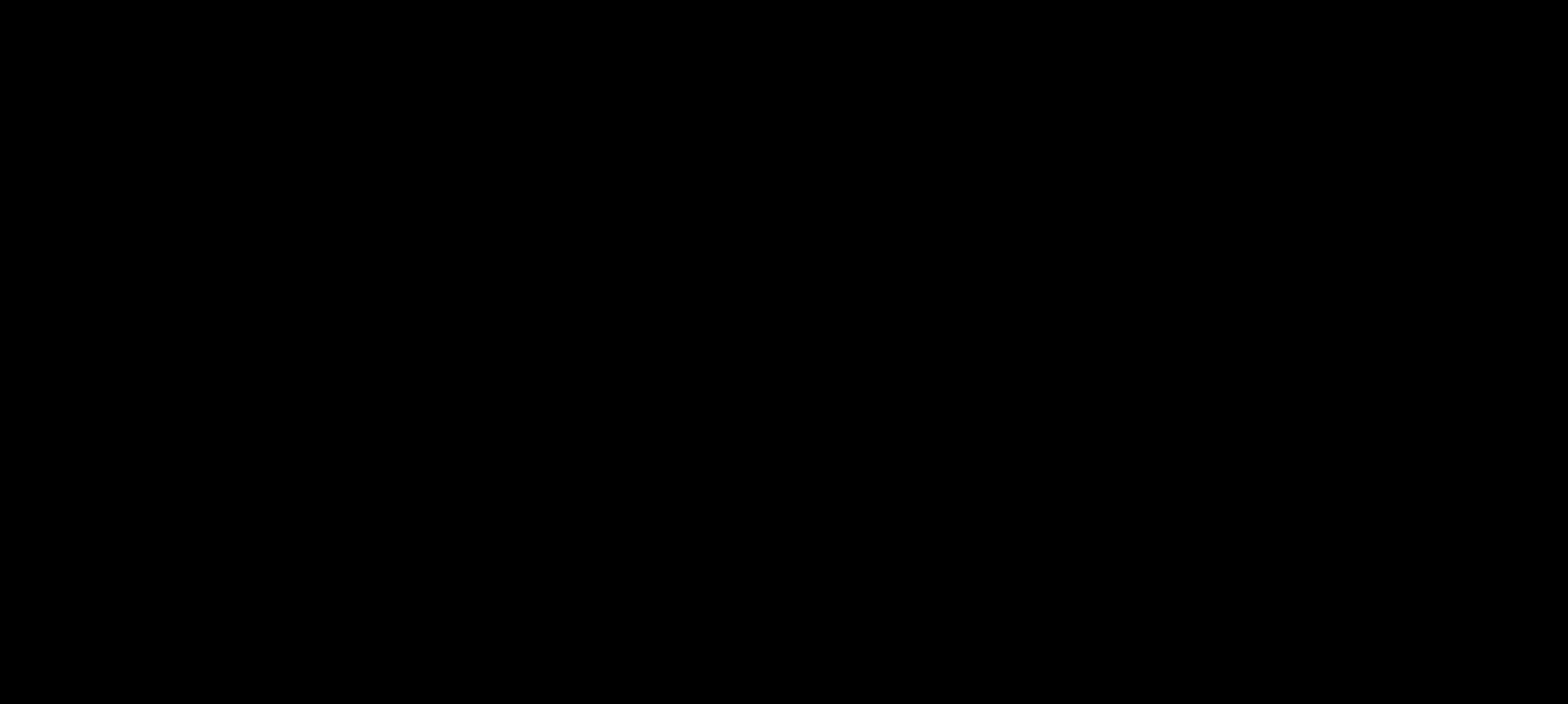
{"keys": [], "mouse": [], "events": []}
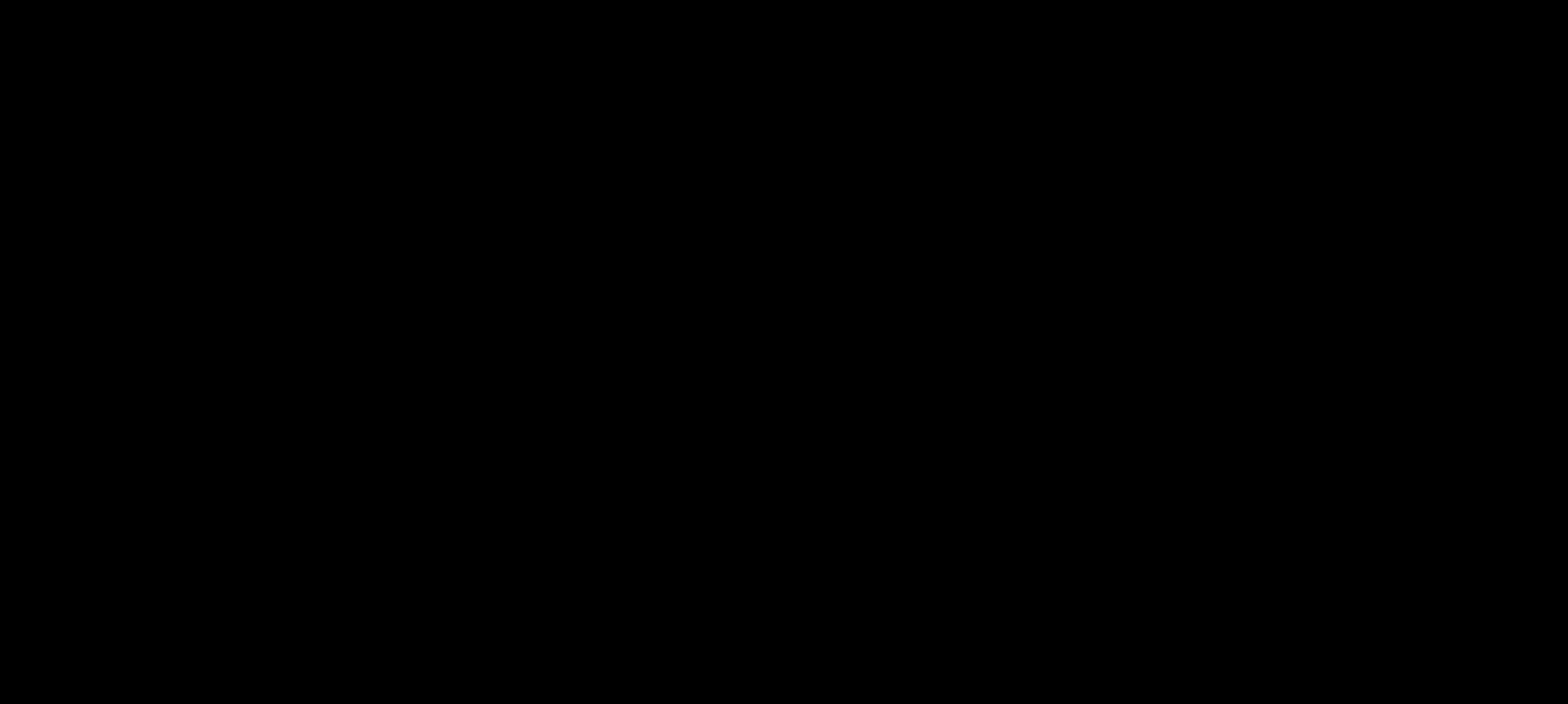
{"keys": [], "mouse": [], "events": [[400, "mouse_left", "down"], [483, "mouse_left", "up"]]}